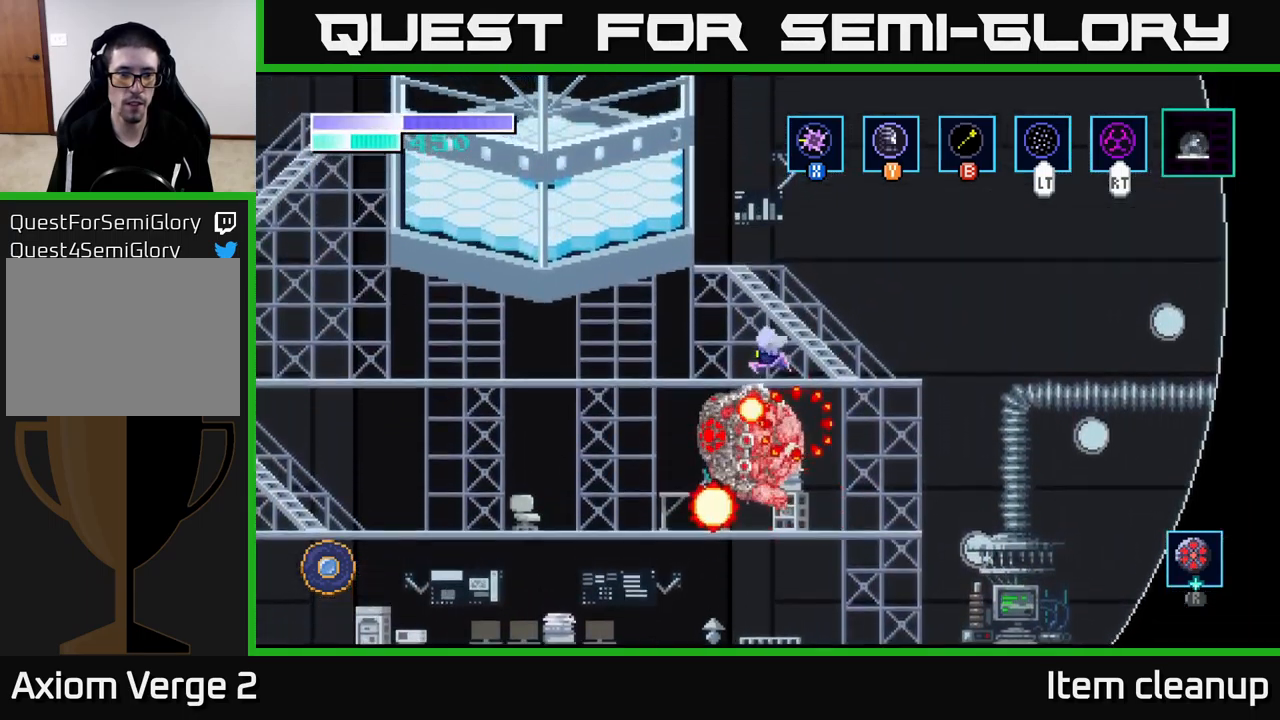
Gameplay with a controller (Xbox layout); each line is a JSON object with the inputs held at the frame after it. "events" lists button and stick changes between this image and that frame as [ms after this image, input, new state], when the widget could be followed in between.
{"buttons": [], "left_stick": "center", "right_stick": "center", "events": [[133, "left_stick", "left"], [283, "A", "up"], [366, "left_stick", "center"]]}
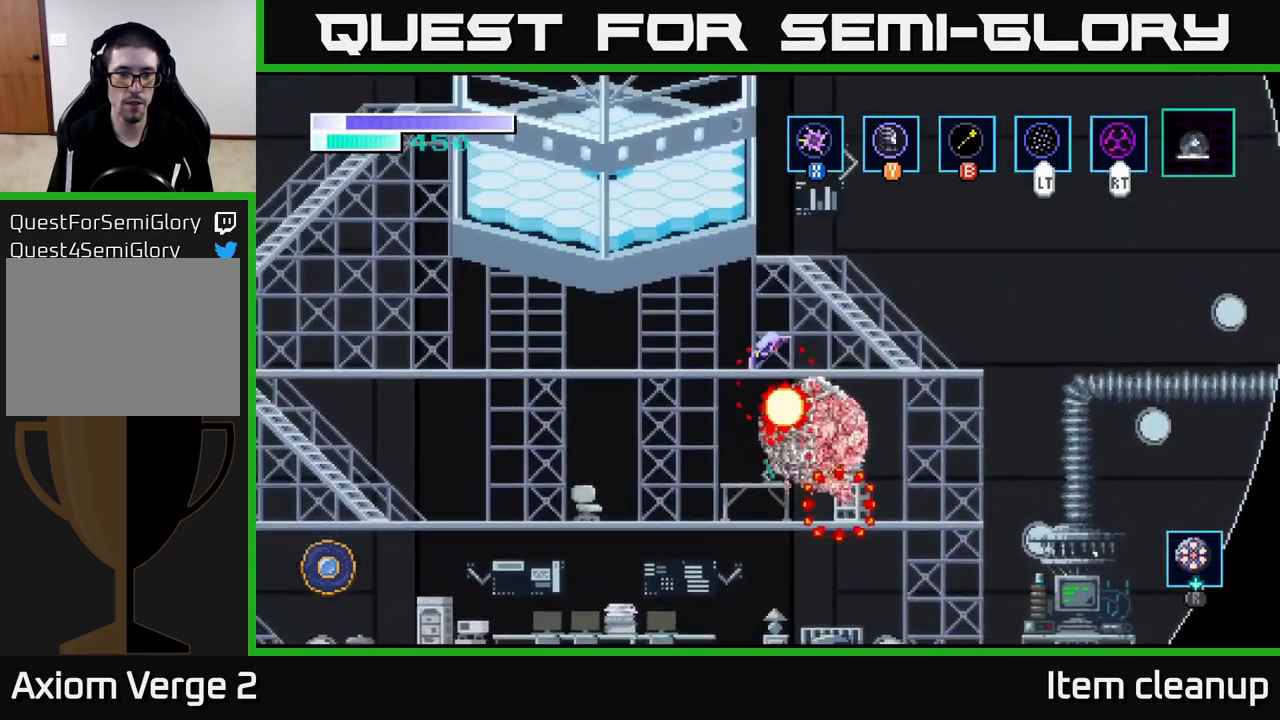
{"buttons": ["A"], "left_stick": "left", "right_stick": "center", "events": [[83, "A", "down"], [133, "left_stick", "right"], [350, "left_stick", "center"], [400, "left_stick", "left"]]}
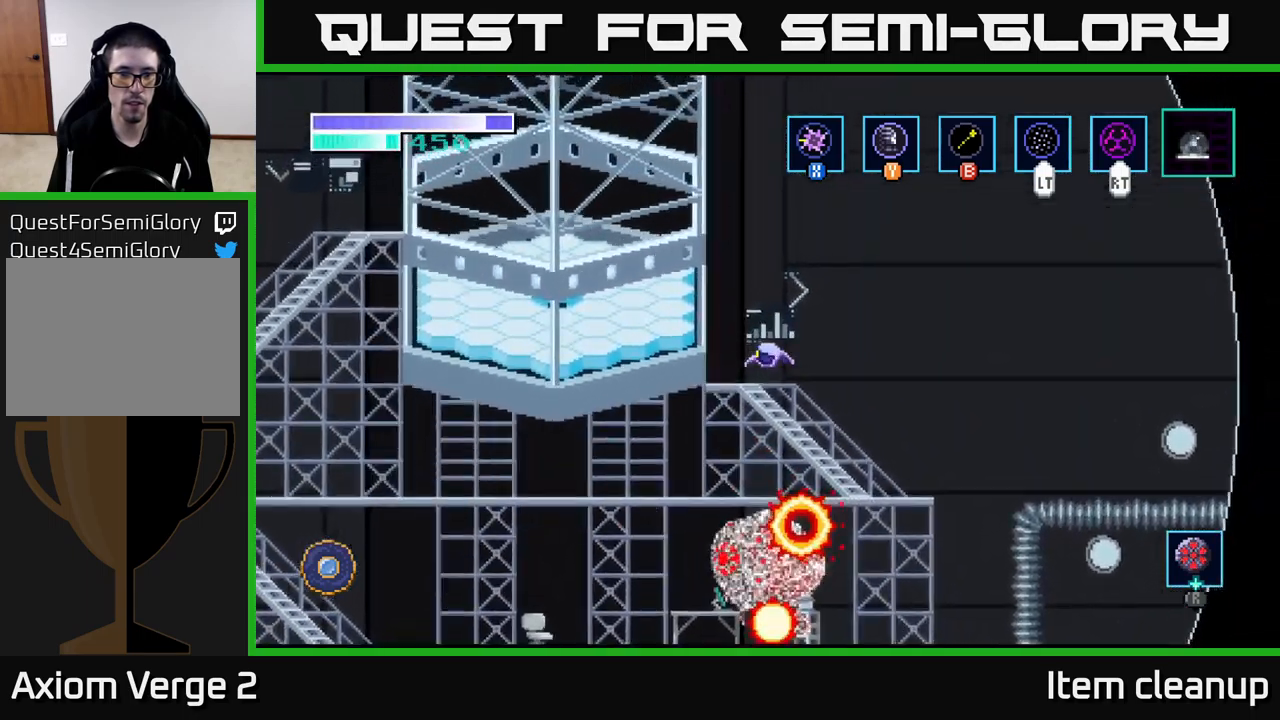
{"buttons": ["A"], "left_stick": "left", "right_stick": "center", "events": [[116, "left_stick", "center"], [133, "A", "up"], [350, "left_stick", "left"], [383, "A", "down"]]}
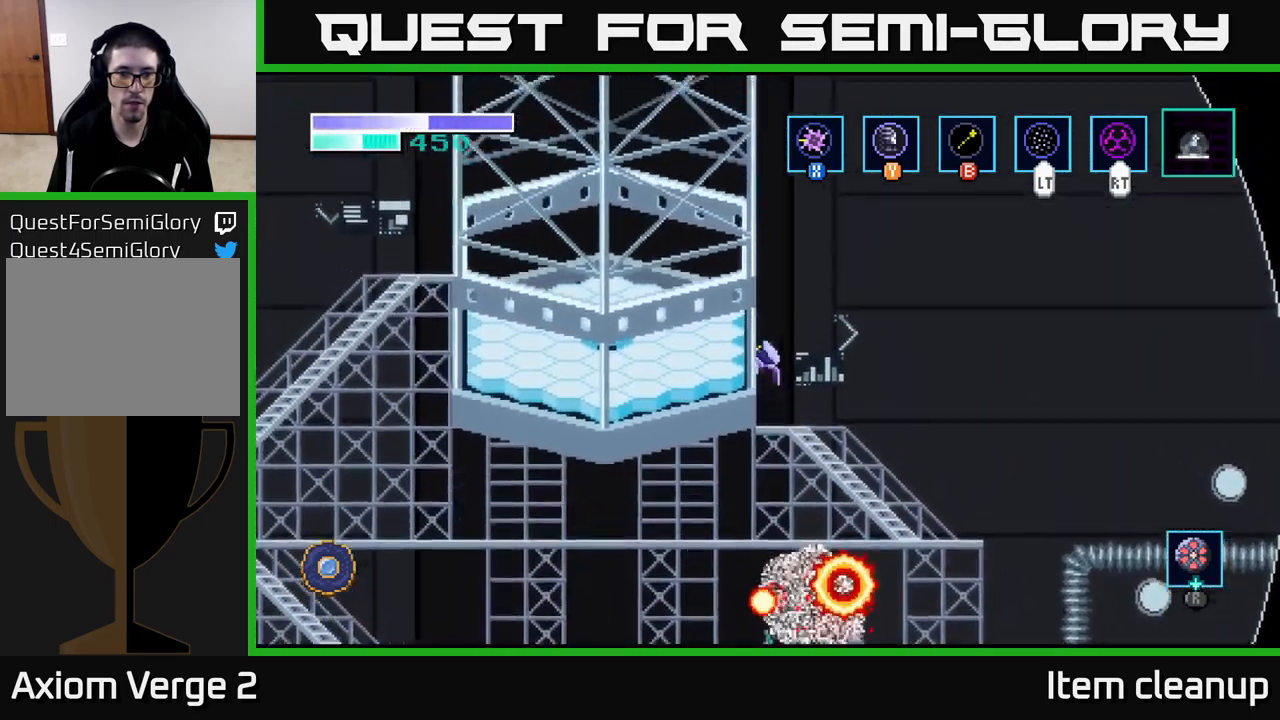
{"buttons": [], "left_stick": "center", "right_stick": "center", "events": [[300, "A", "up"], [400, "A", "down"], [450, "left_stick", "center"], [500, "A", "up"]]}
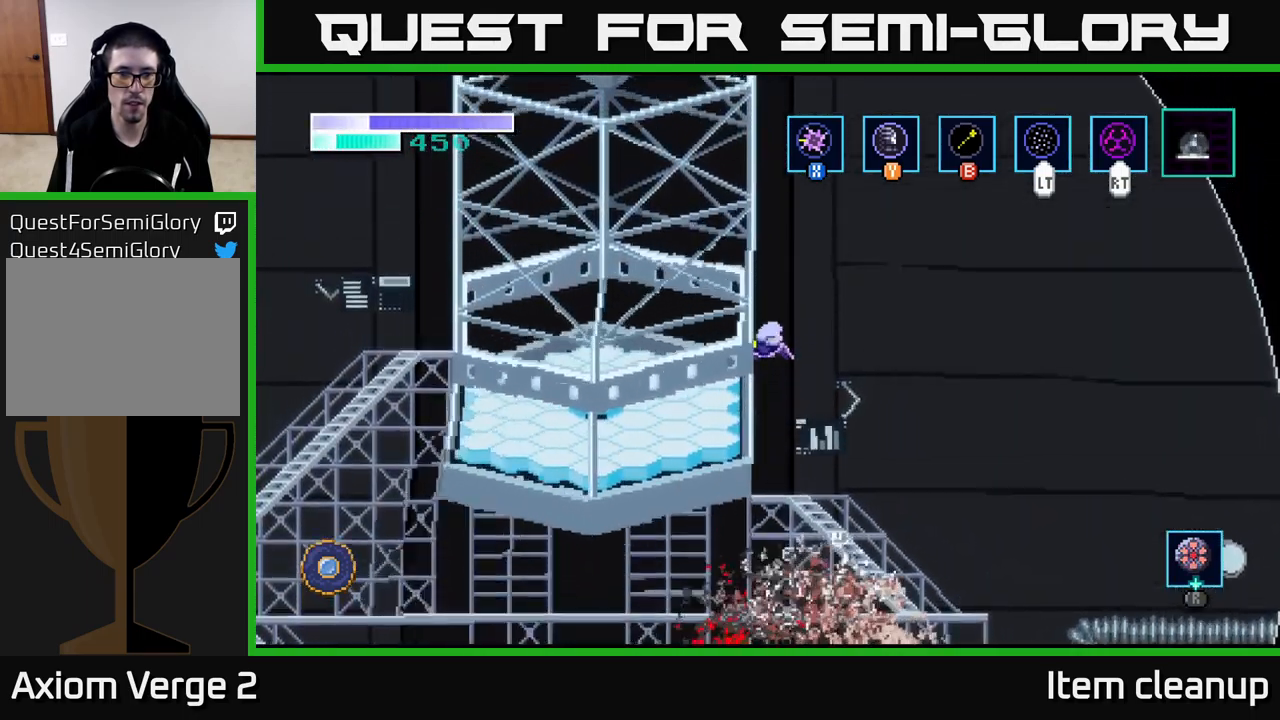
{"buttons": [], "left_stick": "center", "right_stick": "center", "events": []}
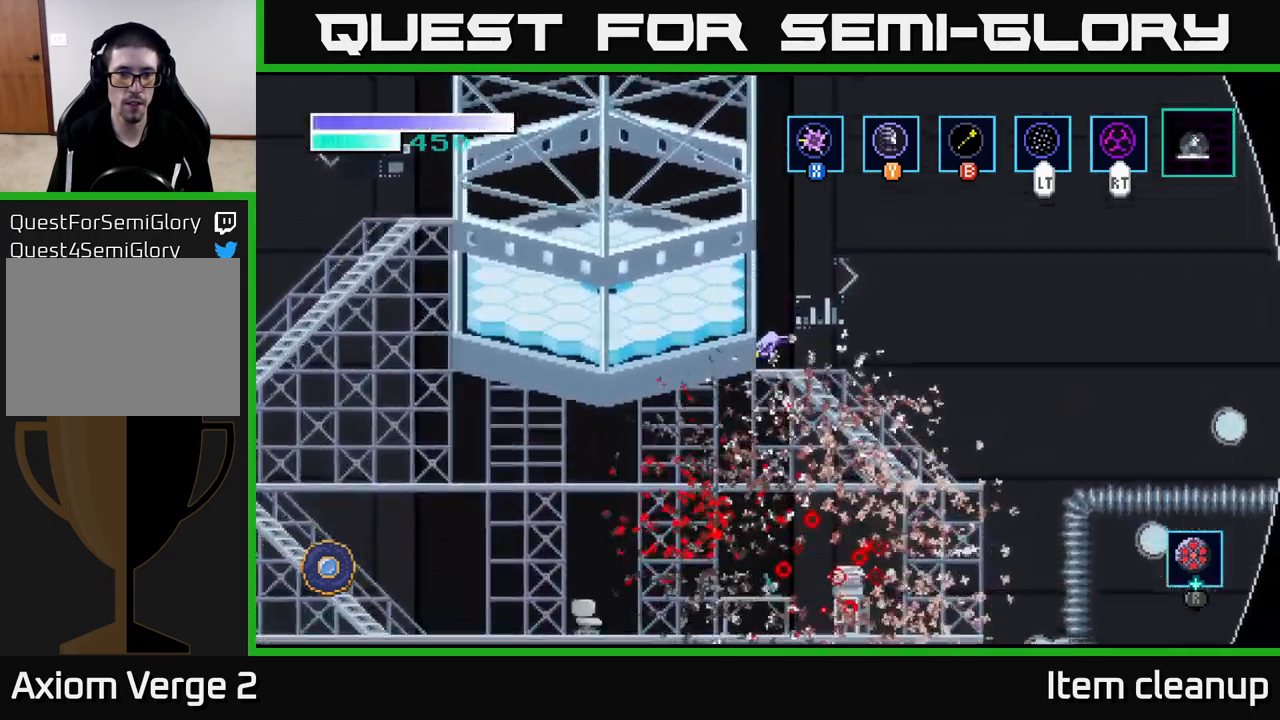
{"buttons": [], "left_stick": "right", "right_stick": "center", "events": [[50, "left_stick", "right"], [250, "left_stick", "down"], [316, "A", "down"], [433, "A", "up"], [483, "left_stick", "right"]]}
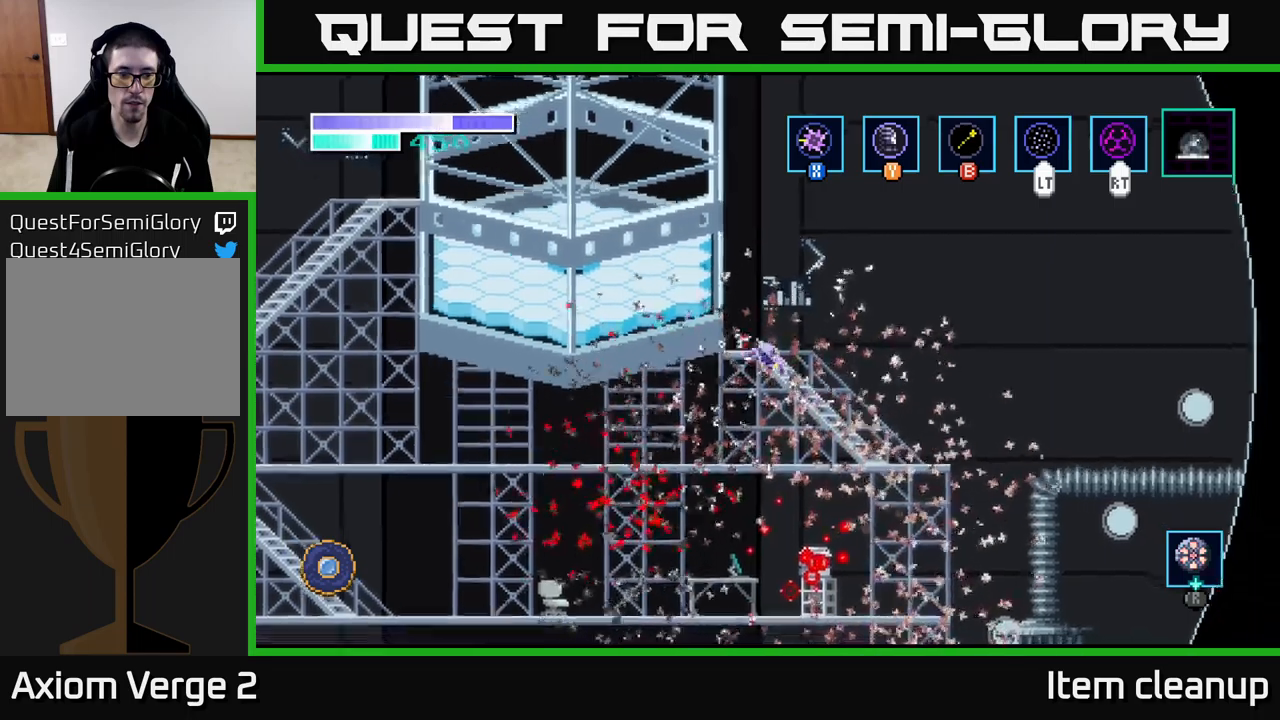
{"buttons": [], "left_stick": "left", "right_stick": "center", "events": [[467, "left_stick", "left"]]}
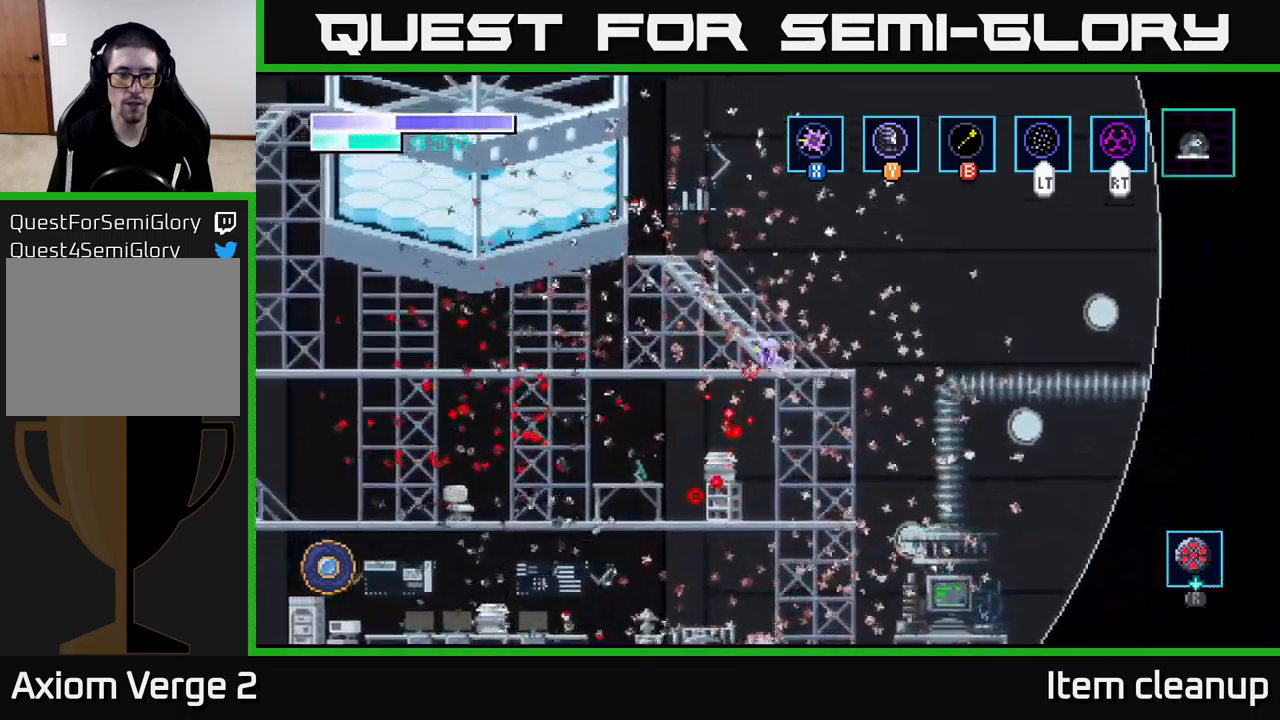
{"buttons": [], "left_stick": "center", "right_stick": "center", "events": [[150, "left_stick", "down"], [250, "A", "down"], [350, "A", "up"], [367, "left_stick", "left"], [500, "left_stick", "center"]]}
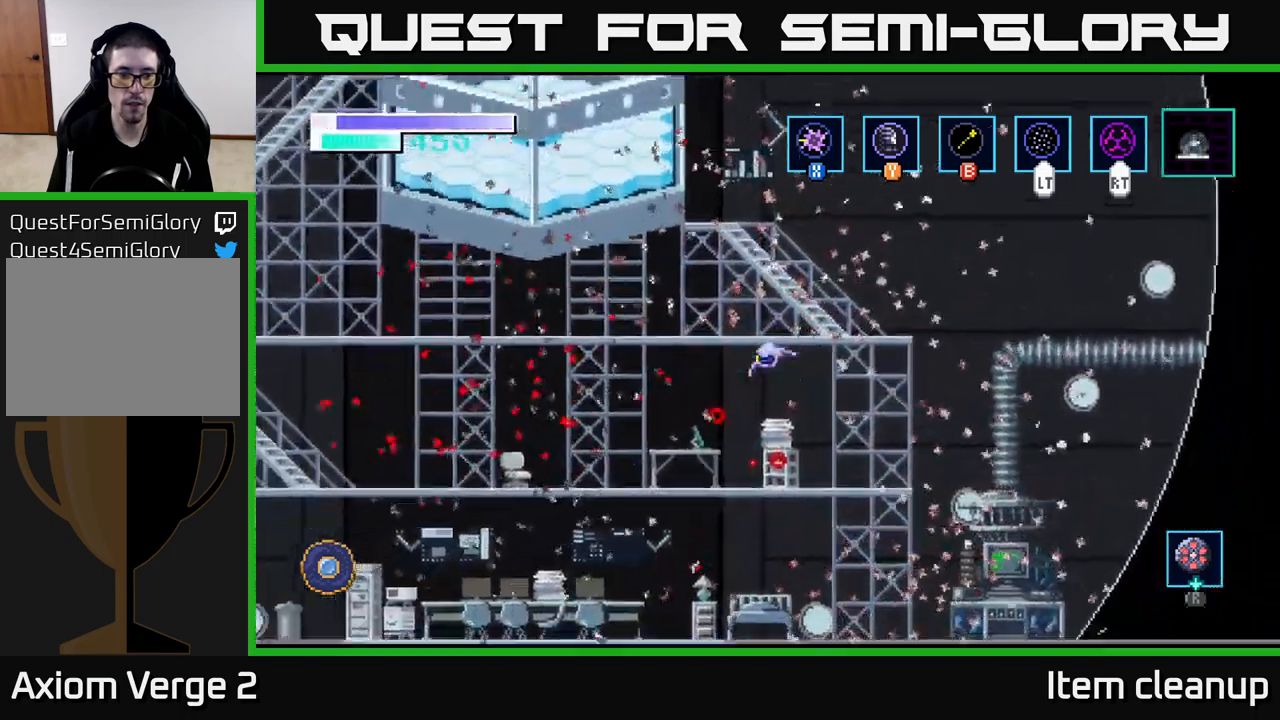
{"buttons": [], "left_stick": "left", "right_stick": "center", "events": [[50, "left_stick", "down-right"], [133, "left_stick", "left"]]}
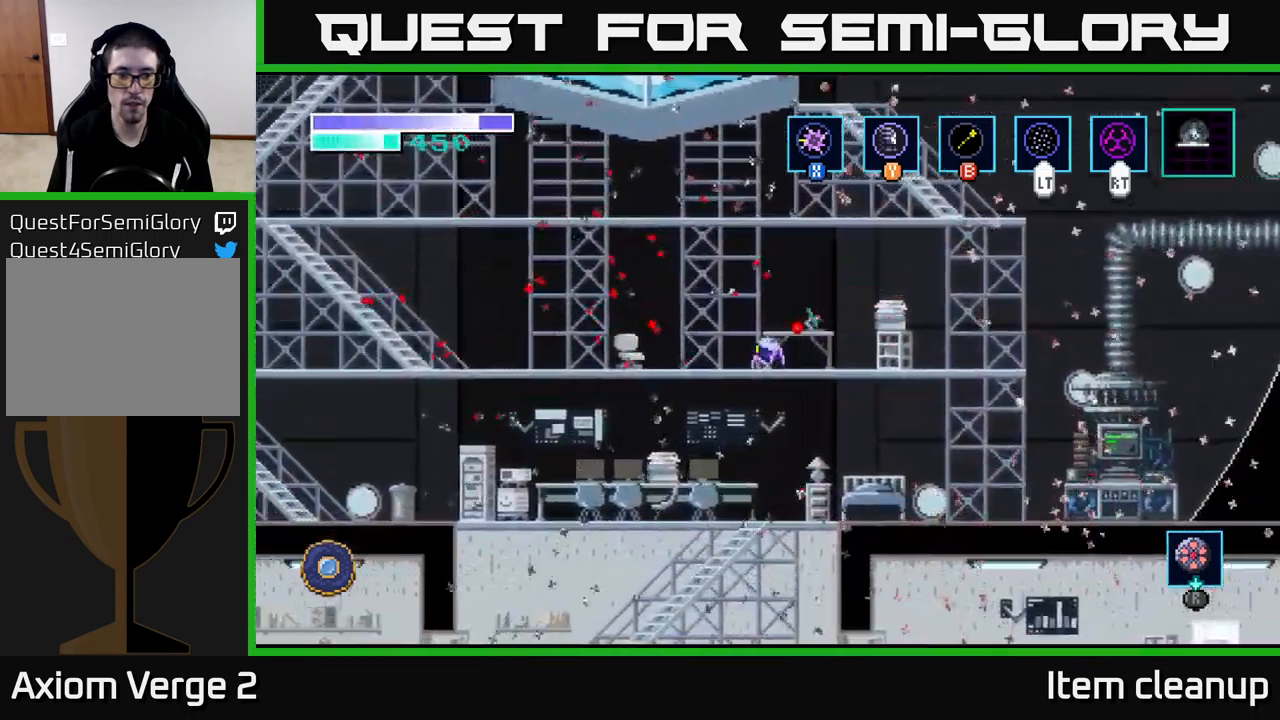
{"buttons": [], "left_stick": "left", "right_stick": "center", "events": []}
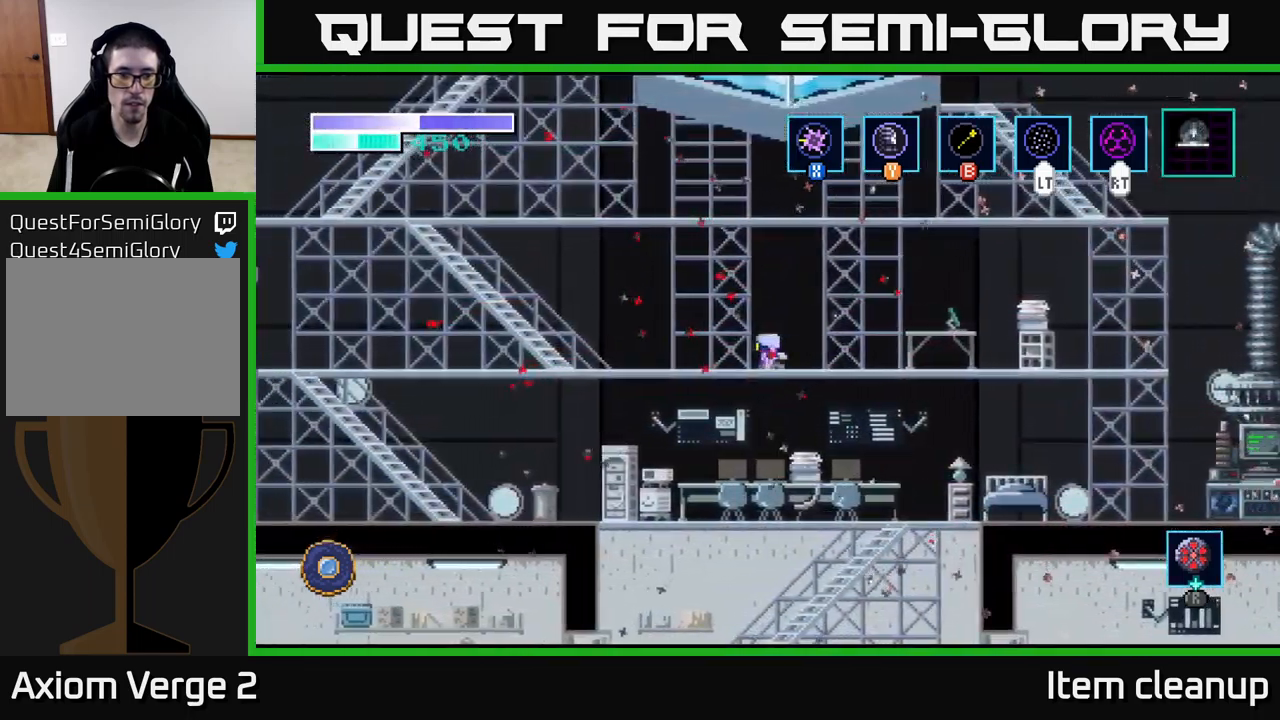
{"buttons": [], "left_stick": "left", "right_stick": "center", "events": []}
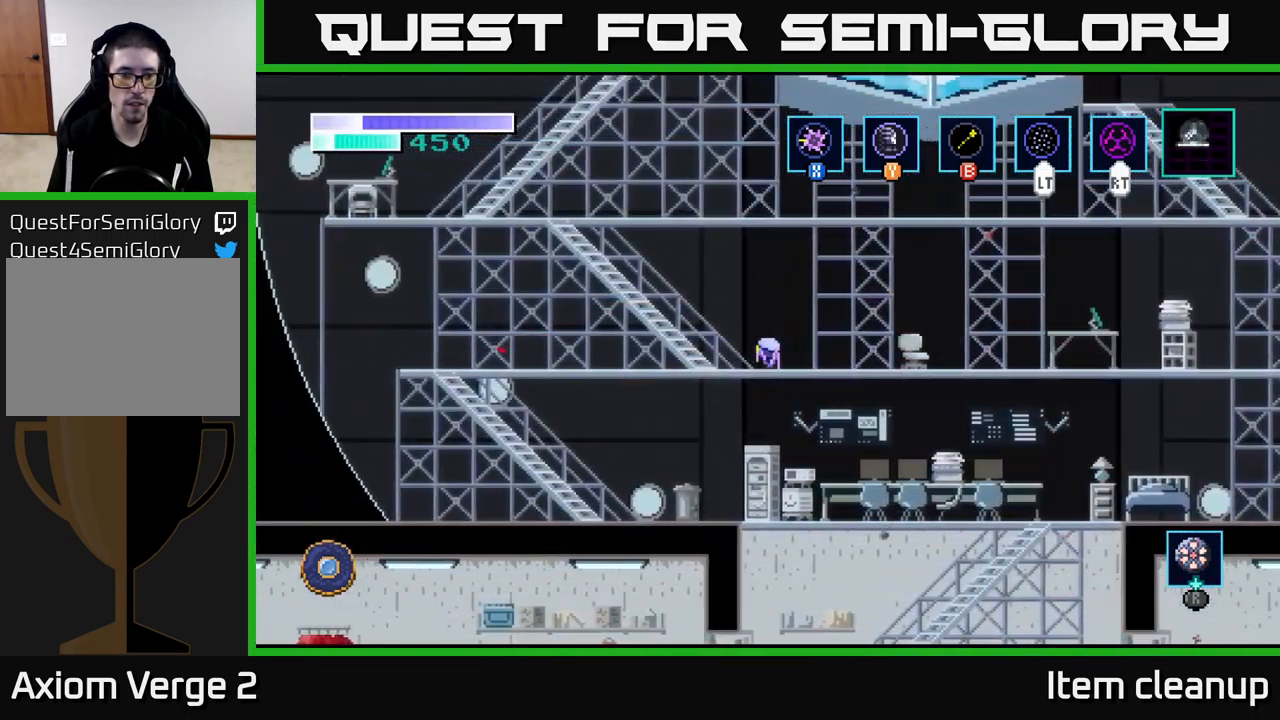
{"buttons": [], "left_stick": "left", "right_stick": "center", "events": []}
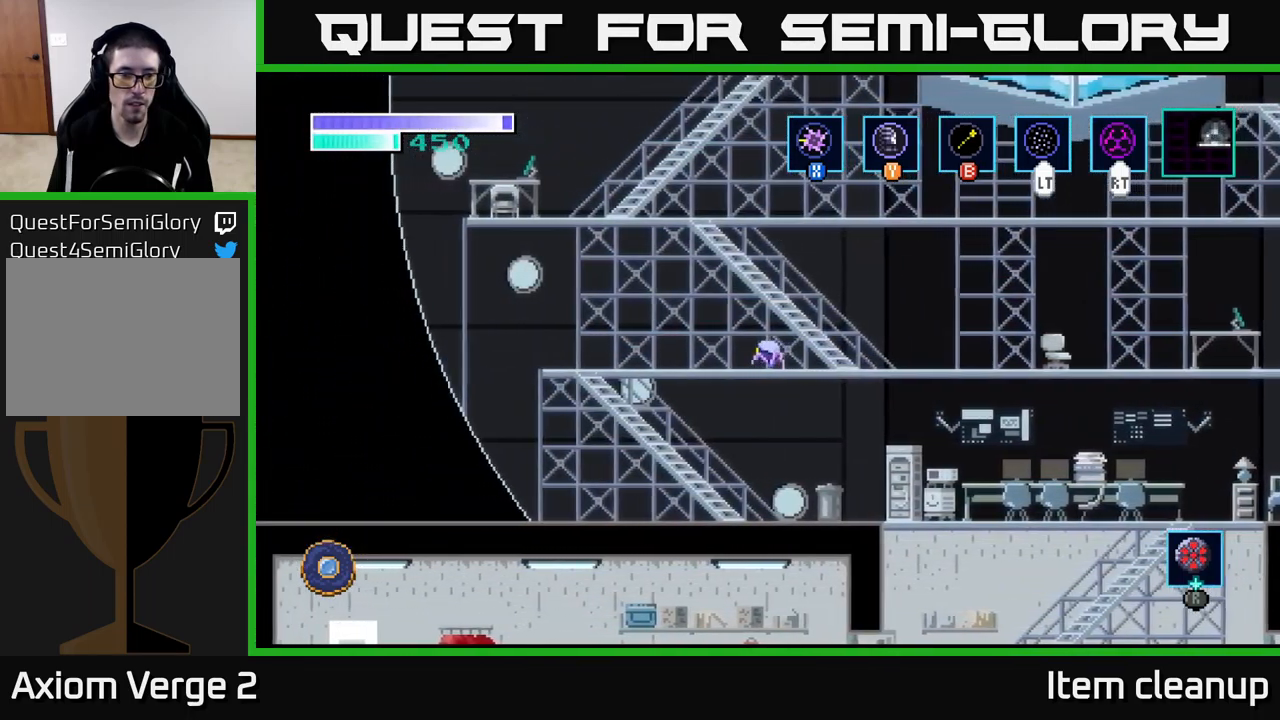
{"buttons": [], "left_stick": "left", "right_stick": "center", "events": [[167, "A", "down"], [483, "A", "up"]]}
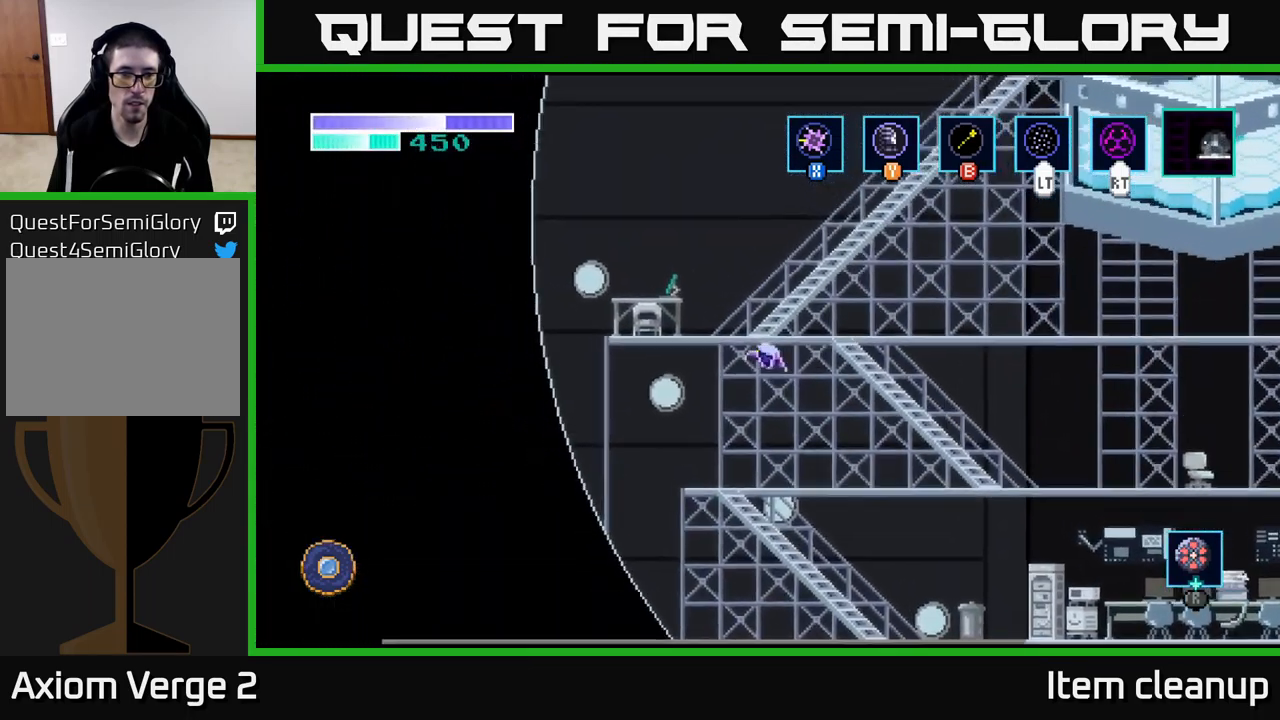
{"buttons": ["A"], "left_stick": "right", "right_stick": "center", "events": [[17, "left_stick", "center"], [50, "A", "down"], [67, "left_stick", "right"]]}
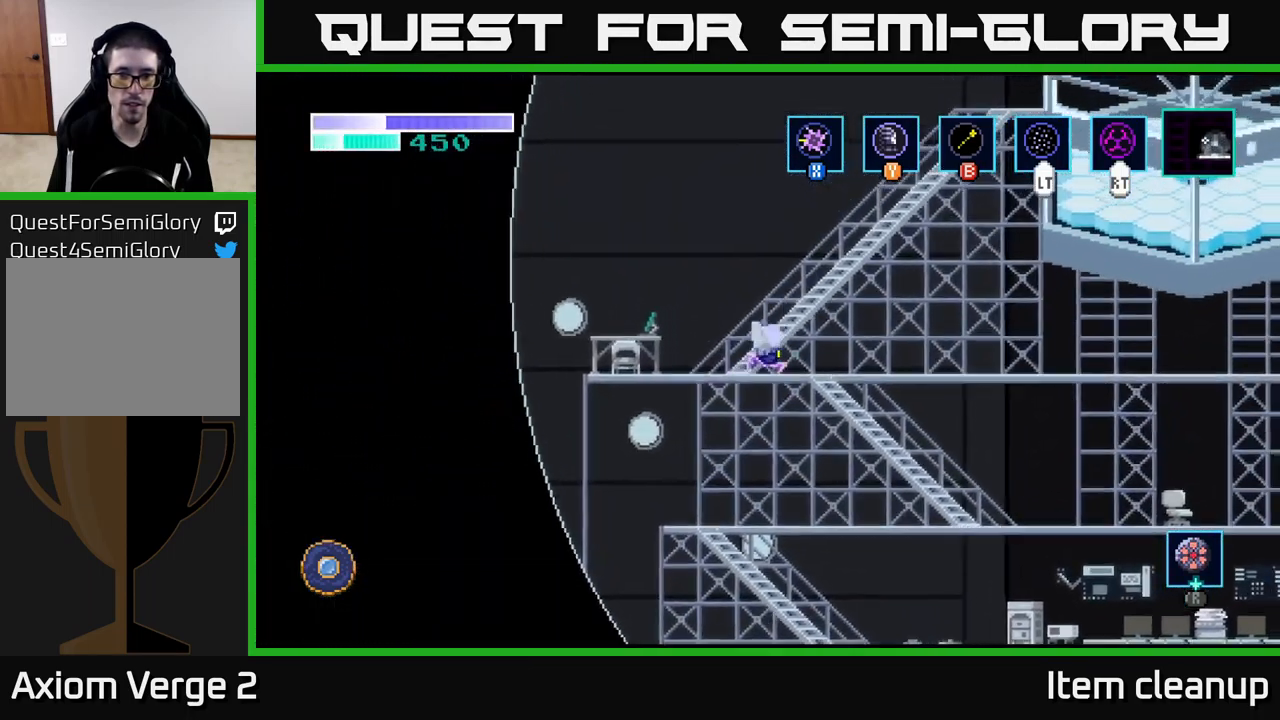
{"buttons": ["A"], "left_stick": "center", "right_stick": "center", "events": [[67, "left_stick", "up-left"], [83, "A", "up"], [250, "left_stick", "center"], [383, "A", "down"]]}
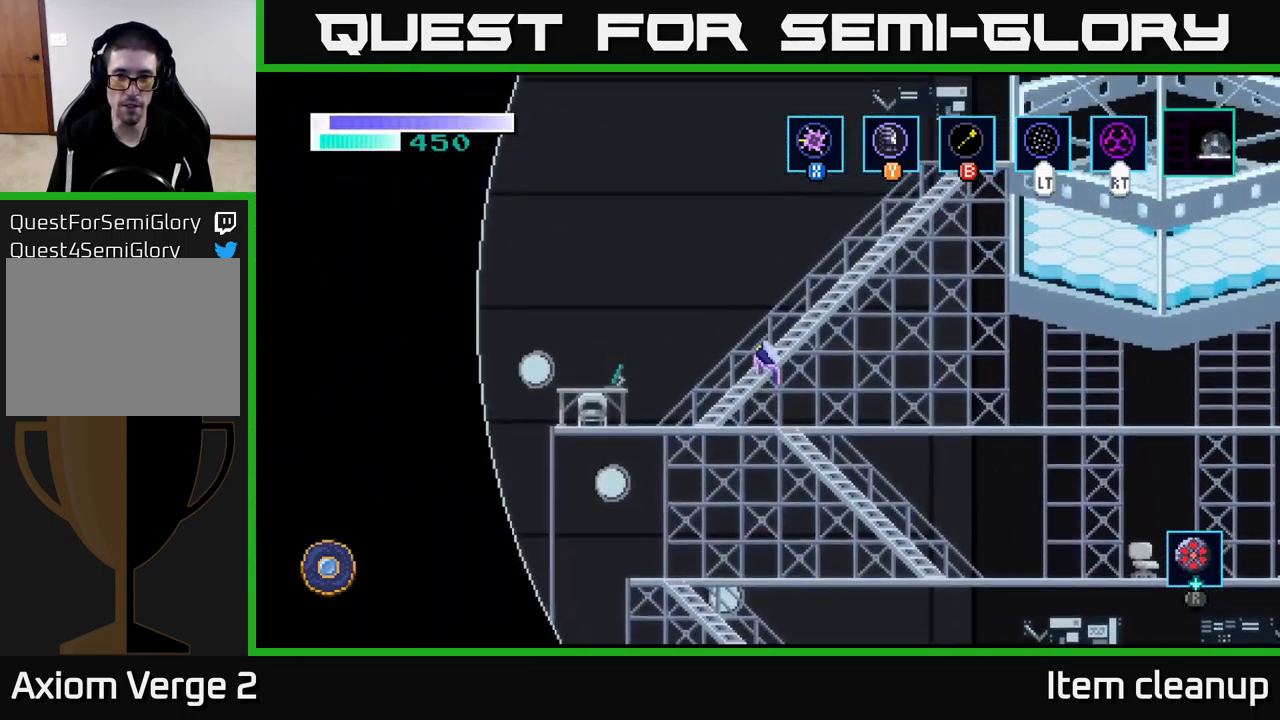
{"buttons": [], "left_stick": "right", "right_stick": "center", "events": [[50, "left_stick", "left"], [217, "left_stick", "right"], [250, "A", "up"]]}
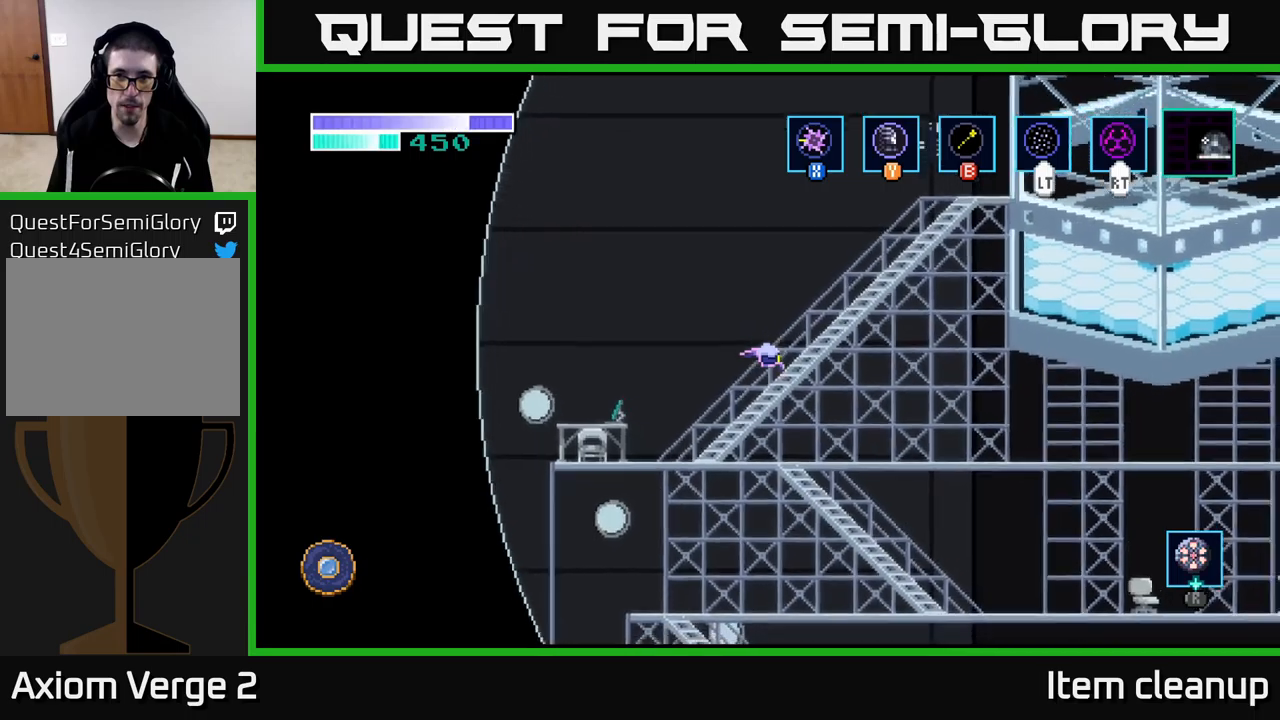
{"buttons": ["A"], "left_stick": "up-left", "right_stick": "center", "events": [[50, "A", "down"], [367, "left_stick", "up-left"]]}
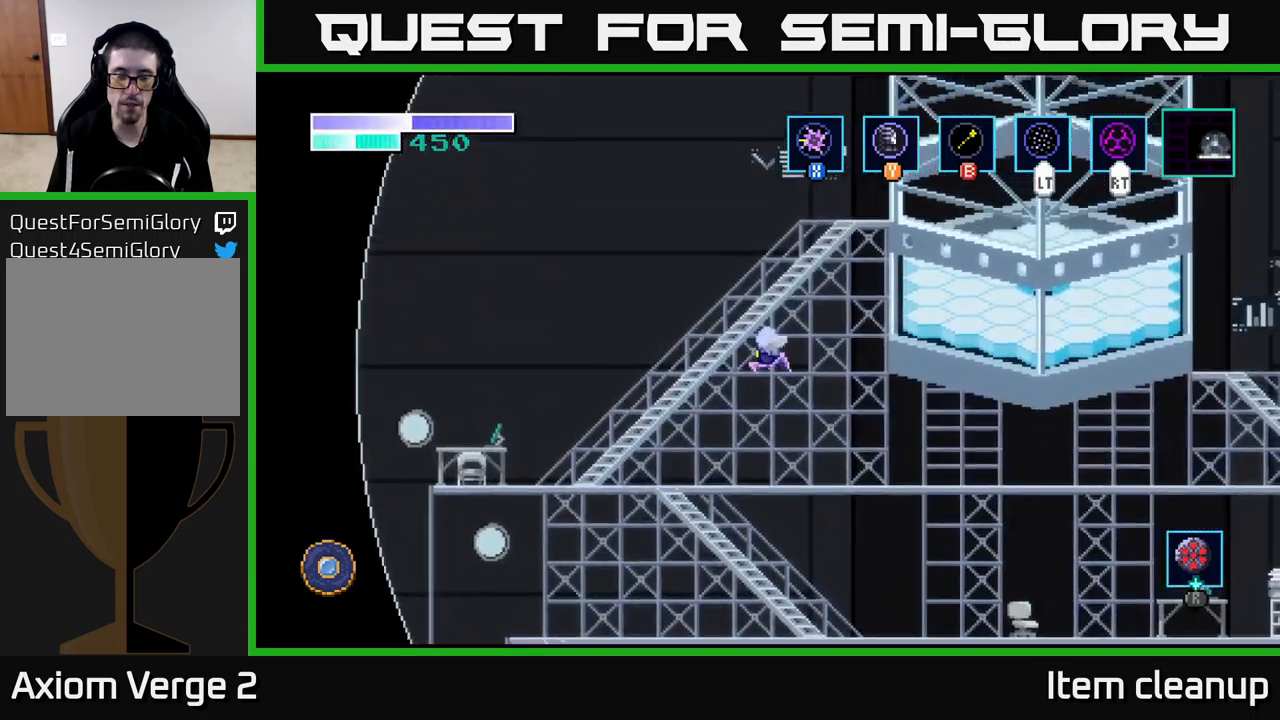
{"buttons": ["A"], "left_stick": "right", "right_stick": "center", "events": [[434, "left_stick", "right"]]}
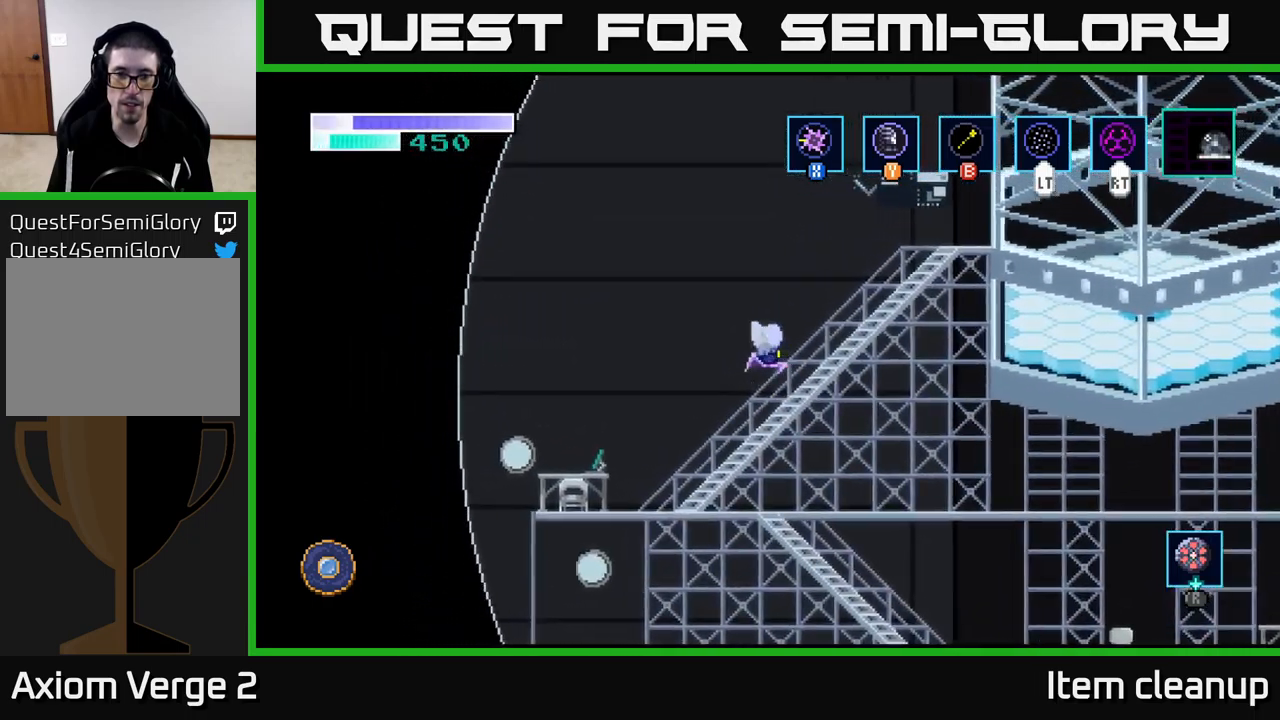
{"buttons": [], "left_stick": "up-right", "right_stick": "center", "events": [[84, "A", "up"], [84, "left_stick", "up-right"]]}
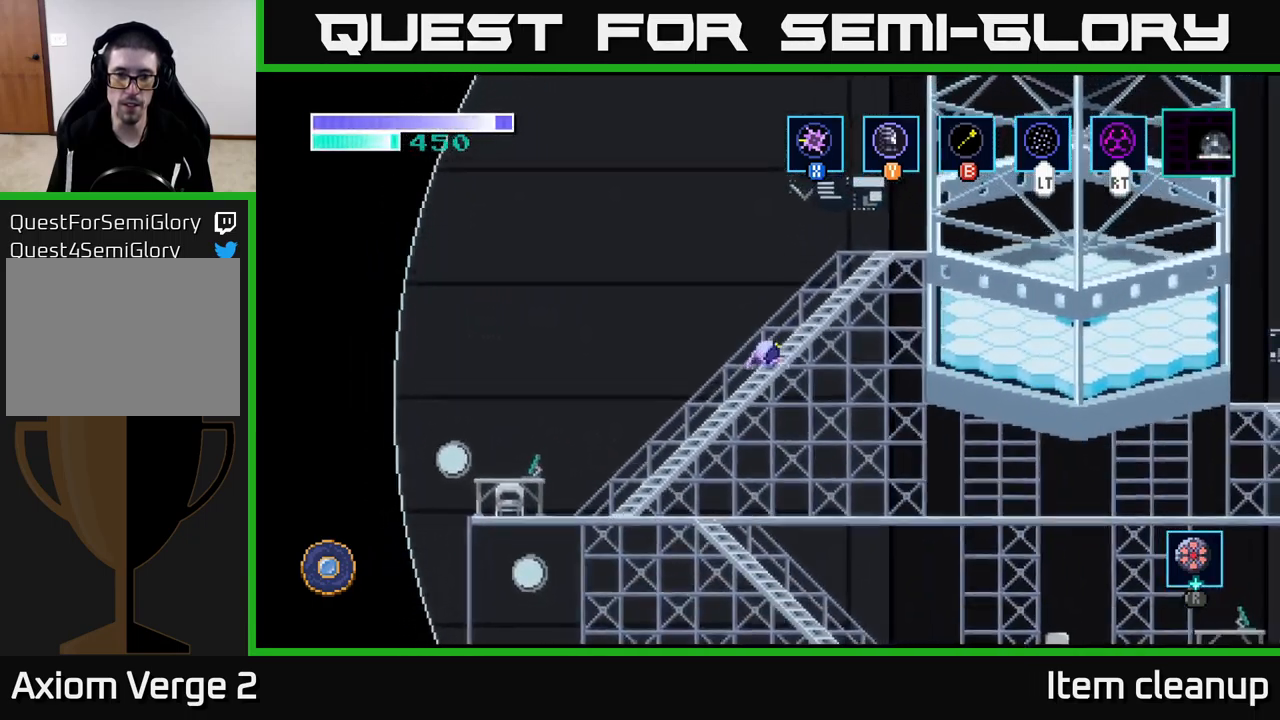
{"buttons": ["A"], "left_stick": "up-right", "right_stick": "center", "events": [[167, "A", "down"]]}
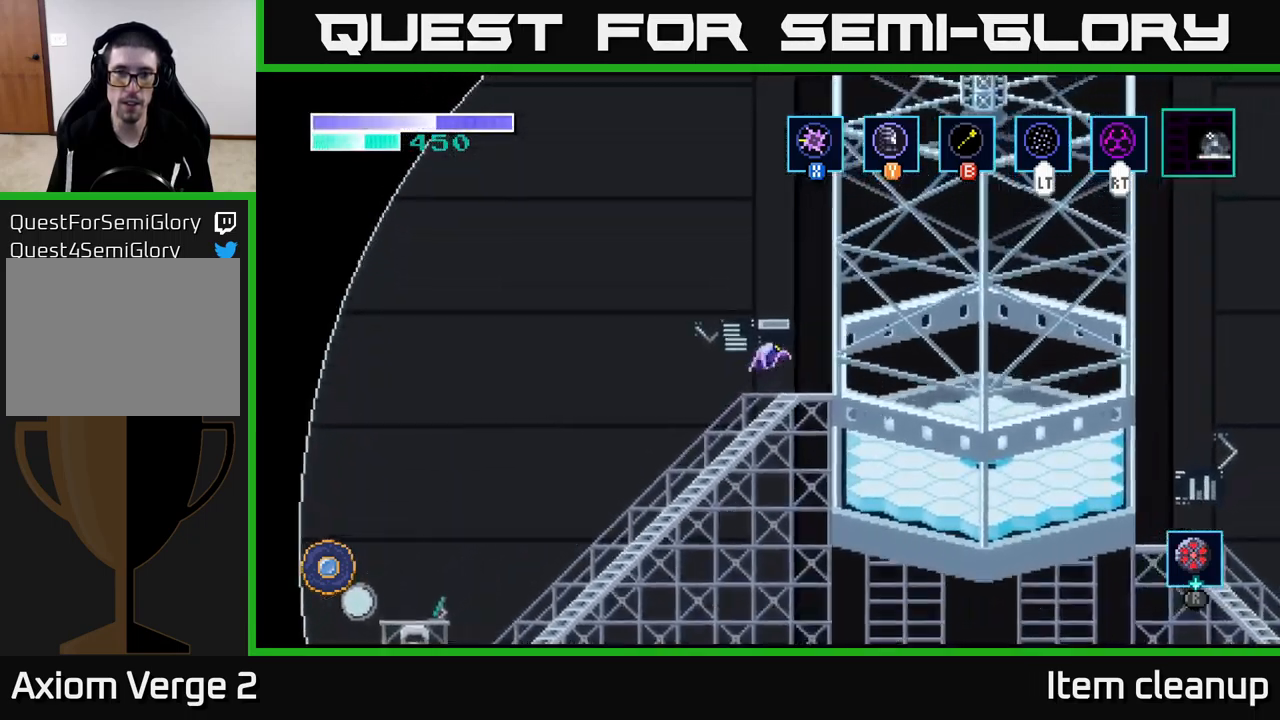
{"buttons": ["A"], "left_stick": "up", "right_stick": "center", "events": [[67, "A", "up"], [117, "left_stick", "center"], [384, "A", "down"], [434, "left_stick", "up"]]}
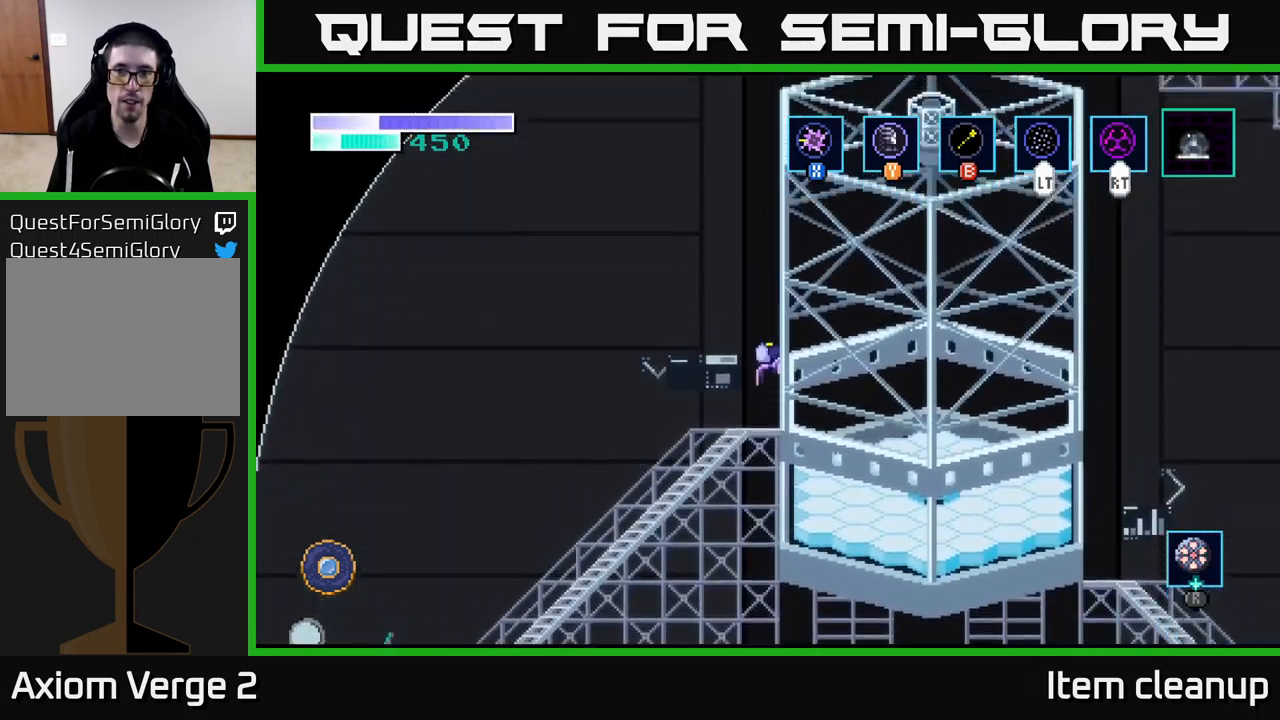
{"buttons": [], "left_stick": "up", "right_stick": "center", "events": [[150, "L2", "down"], [200, "A", "up"], [300, "L2", "up"]]}
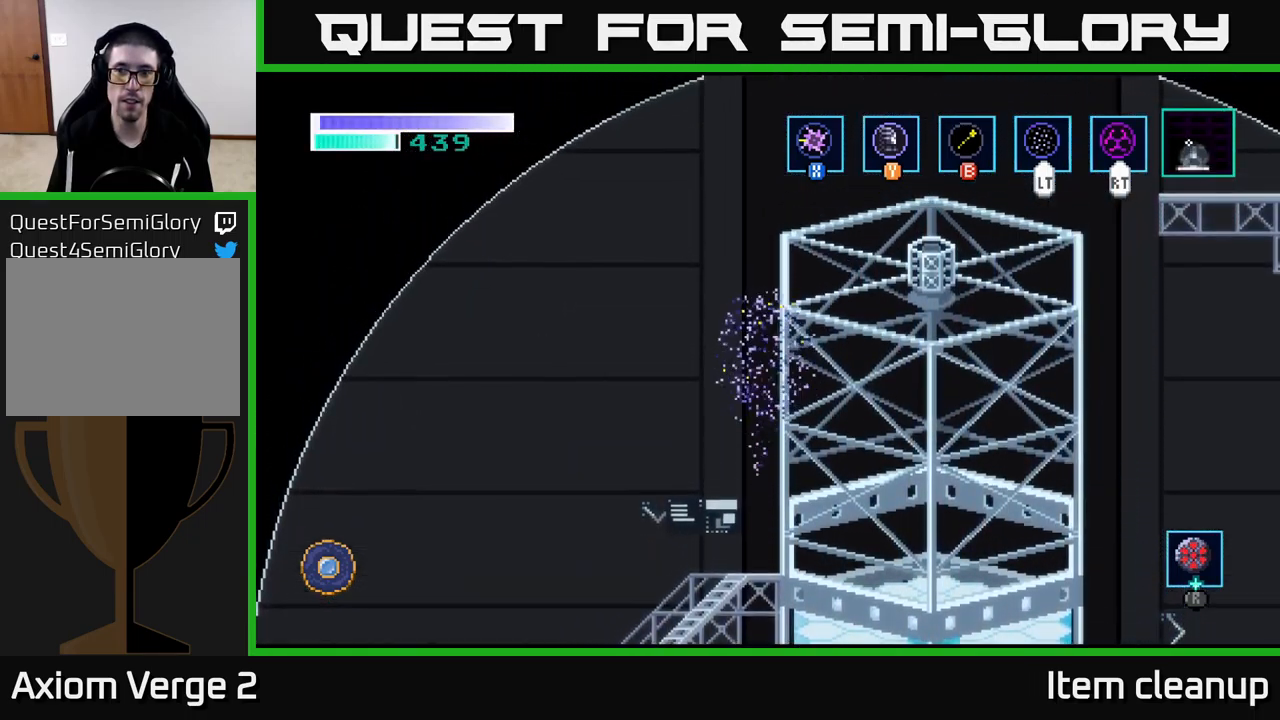
{"buttons": [], "left_stick": "up", "right_stick": "center", "events": []}
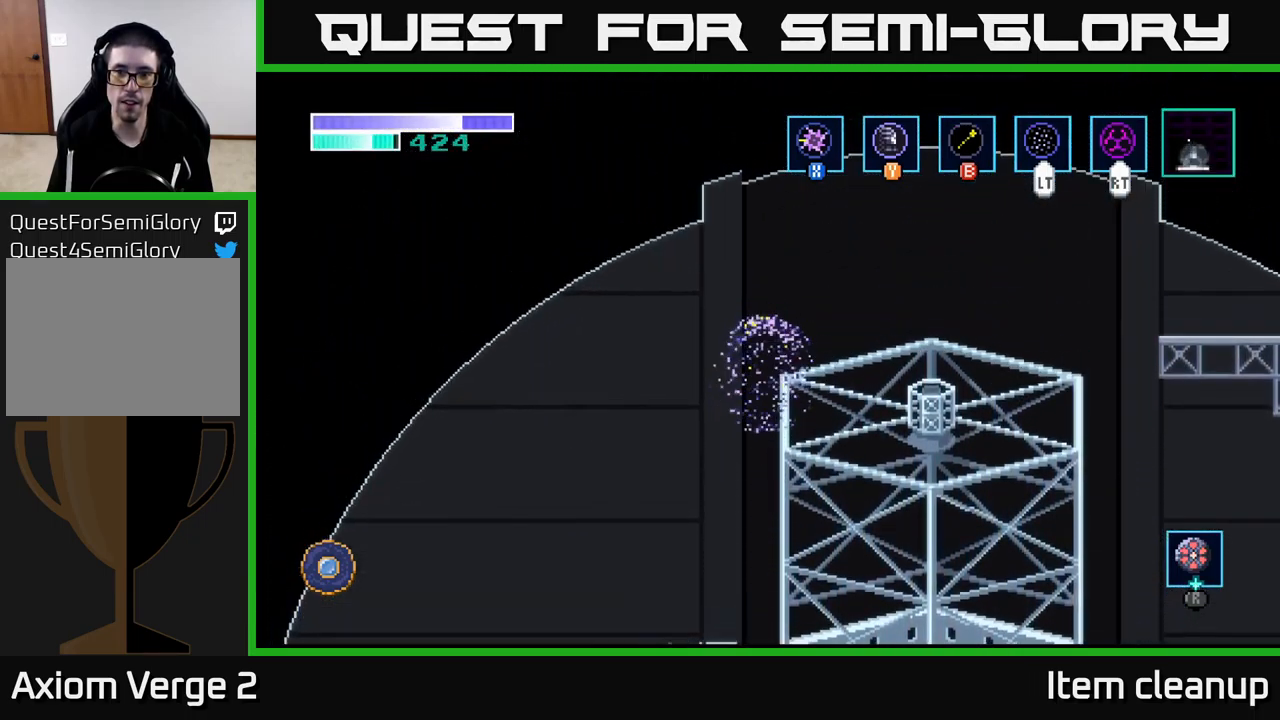
{"buttons": [], "left_stick": "right", "right_stick": "center", "events": [[17, "left_stick", "up-right"], [167, "L2", "down"], [284, "L2", "up"], [300, "left_stick", "right"]]}
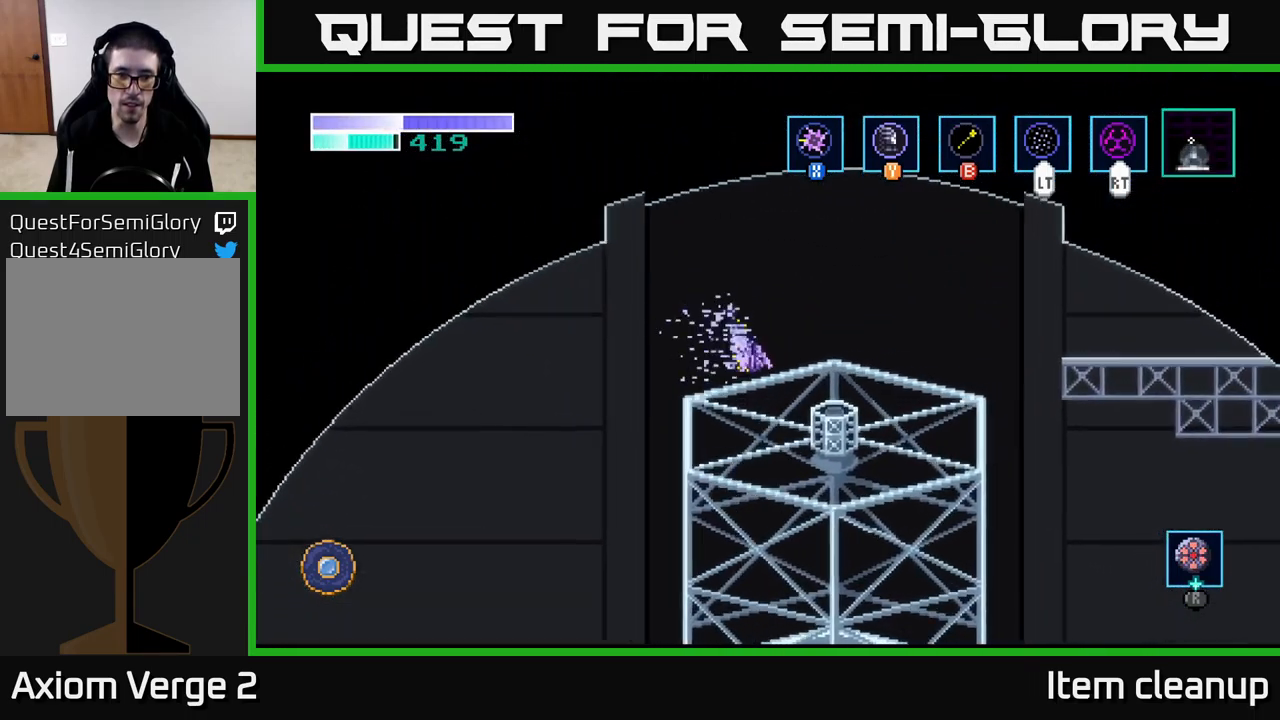
{"buttons": [], "left_stick": "right", "right_stick": "center", "events": [[350, "A", "down"], [500, "A", "up"]]}
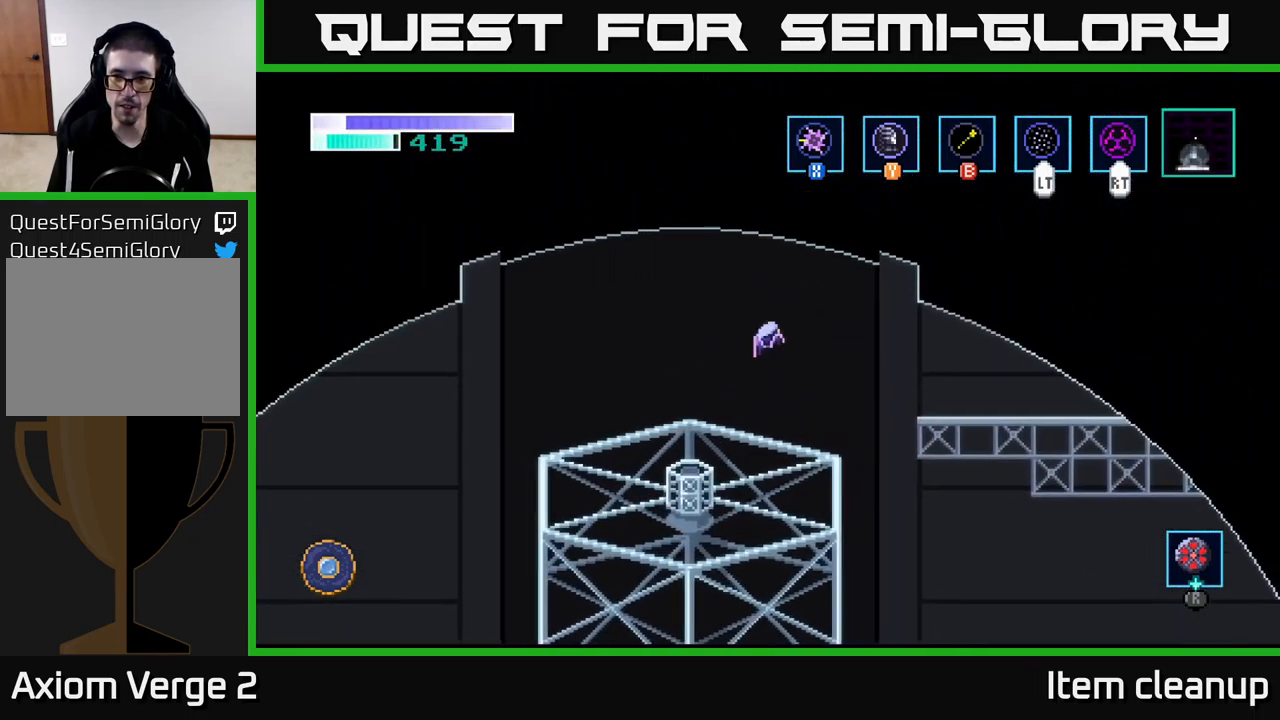
{"buttons": [], "left_stick": "right", "right_stick": "center", "events": []}
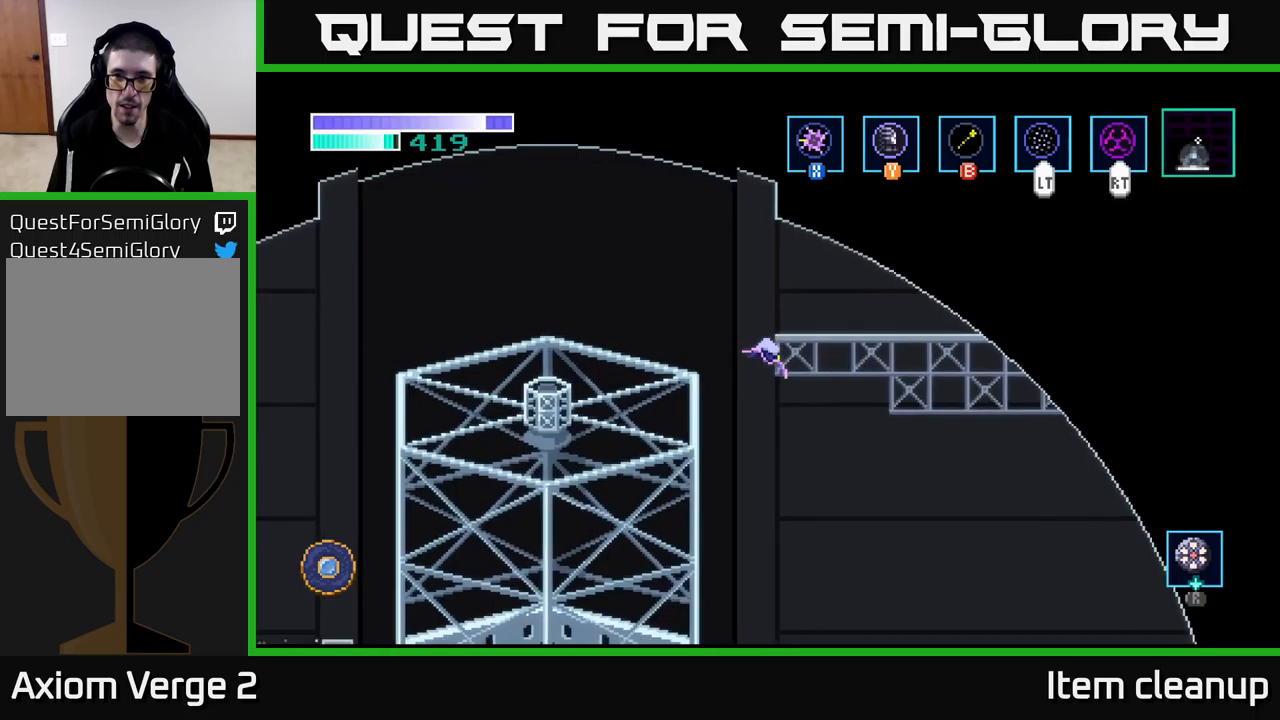
{"buttons": [], "left_stick": "right", "right_stick": "center", "events": []}
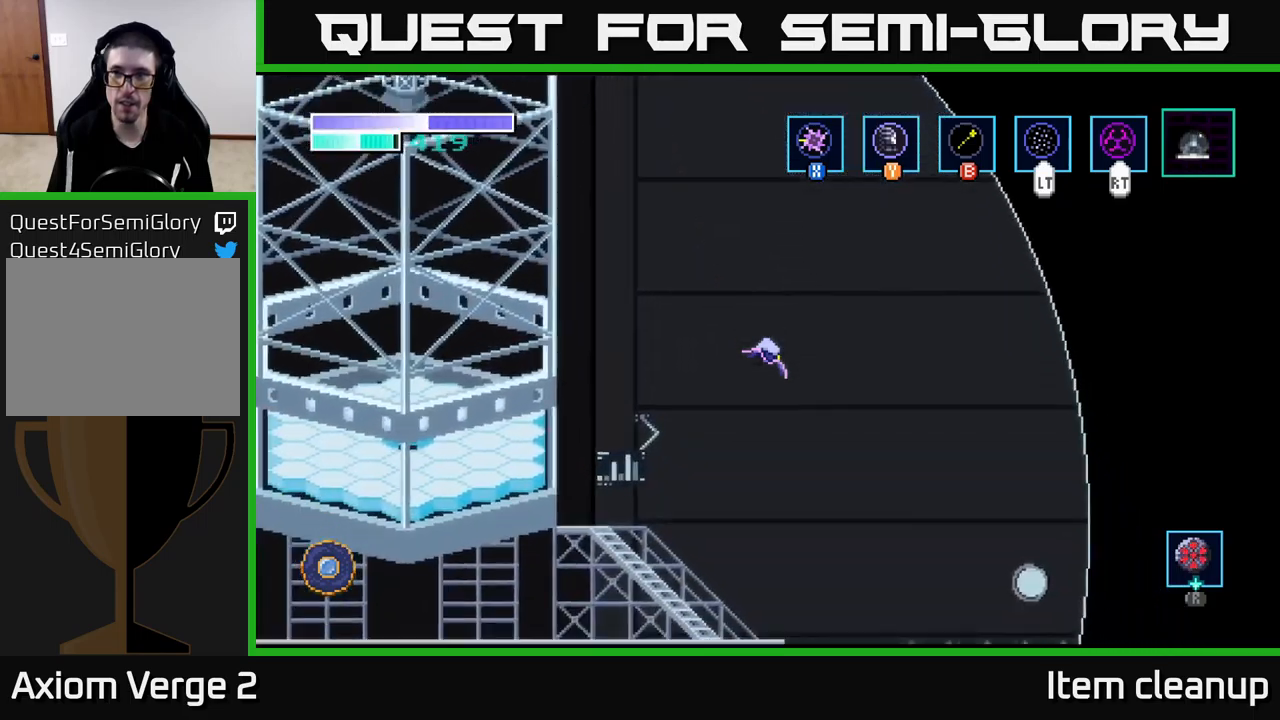
{"buttons": [], "left_stick": "left", "right_stick": "center", "events": [[383, "left_stick", "left"]]}
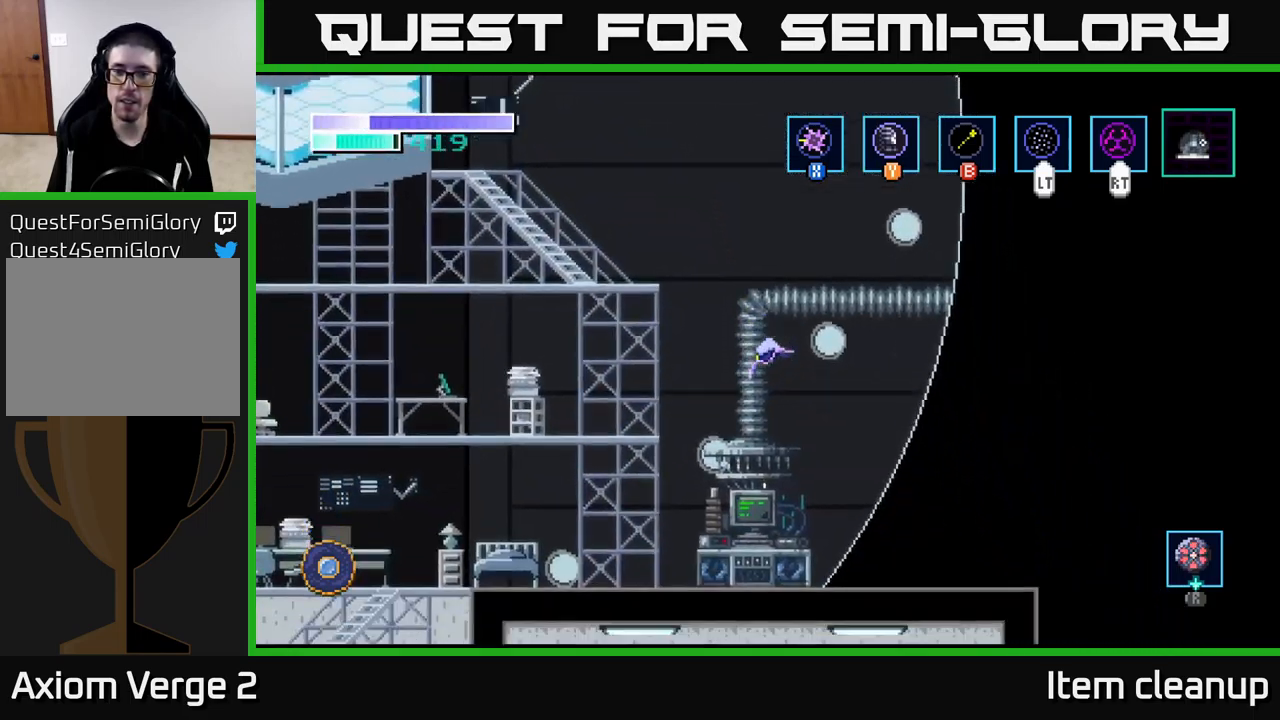
{"buttons": [], "left_stick": "left", "right_stick": "center", "events": [[100, "left_stick", "down-left"], [400, "left_stick", "left"]]}
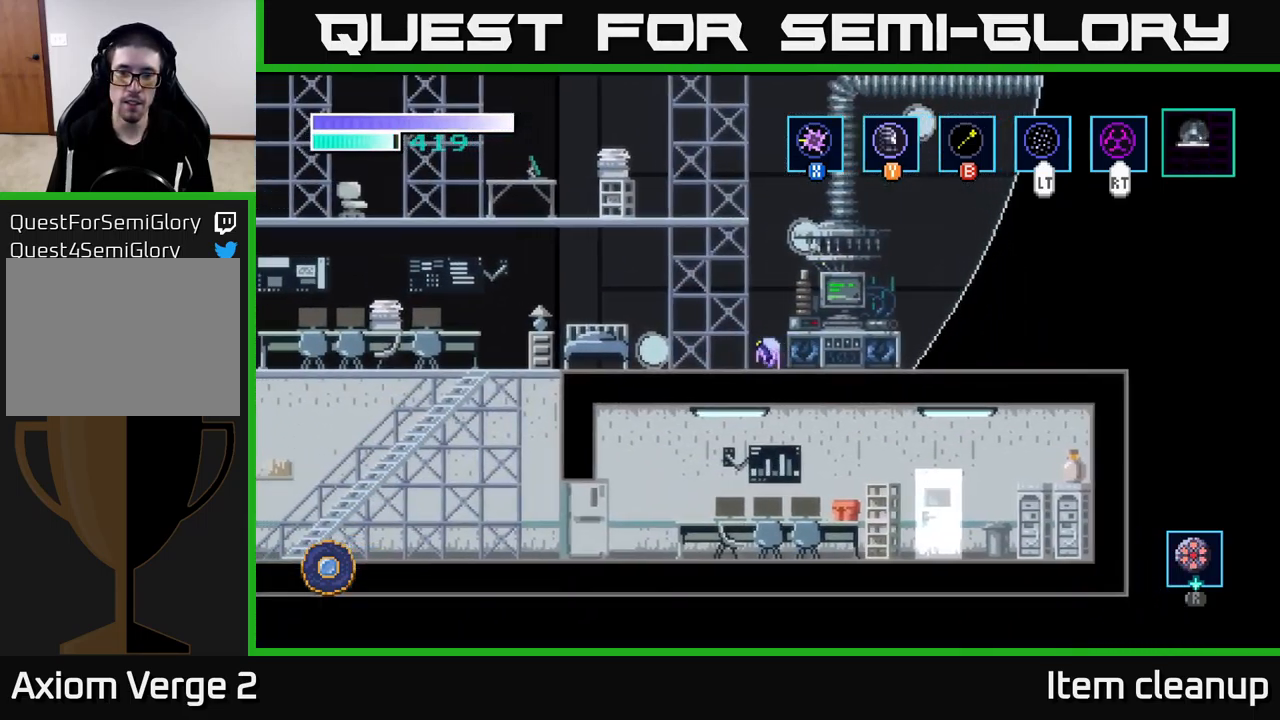
{"buttons": [], "left_stick": "right", "right_stick": "center", "events": [[166, "left_stick", "right"]]}